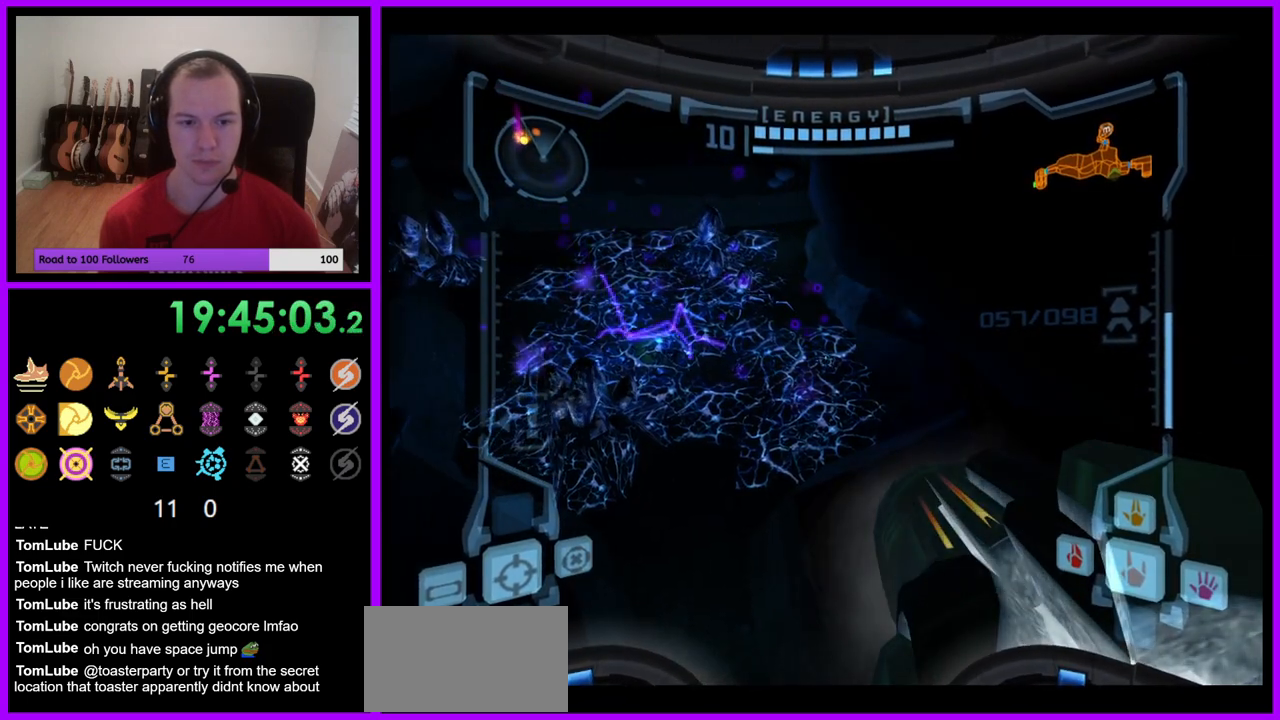
Gameplay with a controller (Nintendo layout); each line is a JSON object with the inputs held at the frame after it. "events" lists button and stick changes between this image and that frame as [ms after this image, input, new state], when the widget could be followed in between. Not read: L3 R3.
{"buttons": ["L1"], "left_stick": "center", "right_stick": "center", "events": [[33, "left_stick", "center"]]}
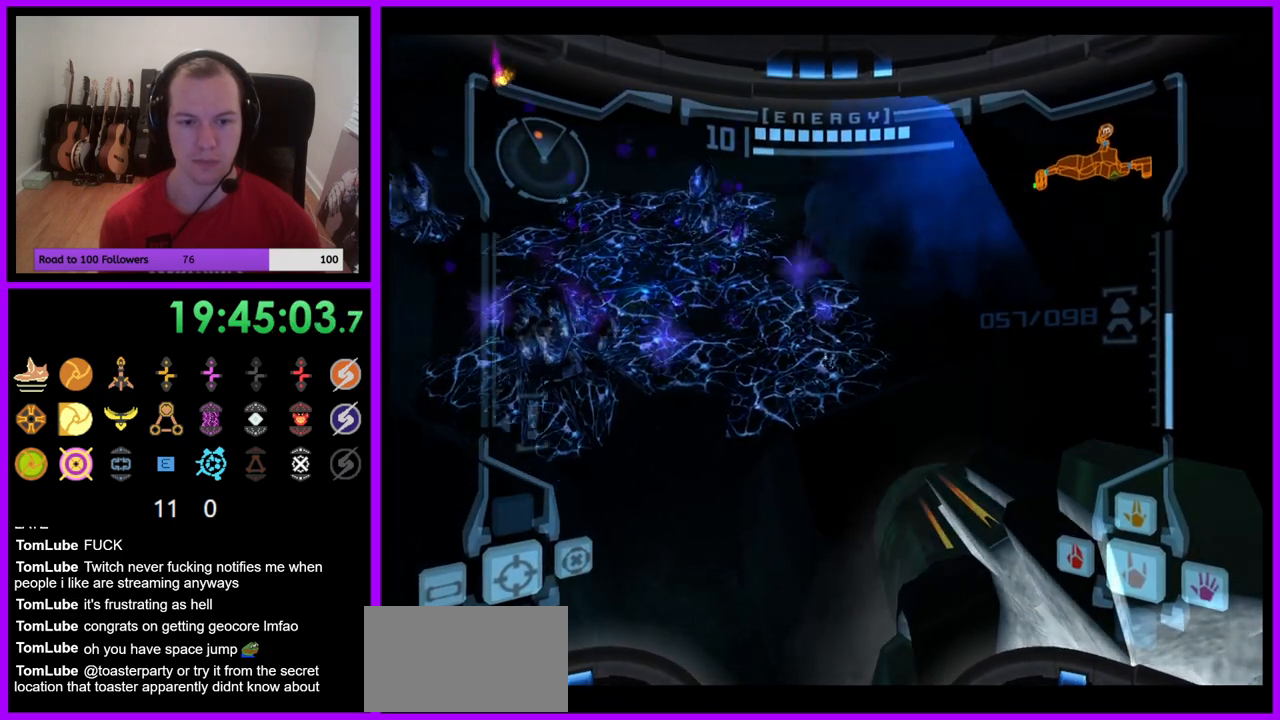
{"buttons": ["L1"], "left_stick": "center", "right_stick": "center", "events": []}
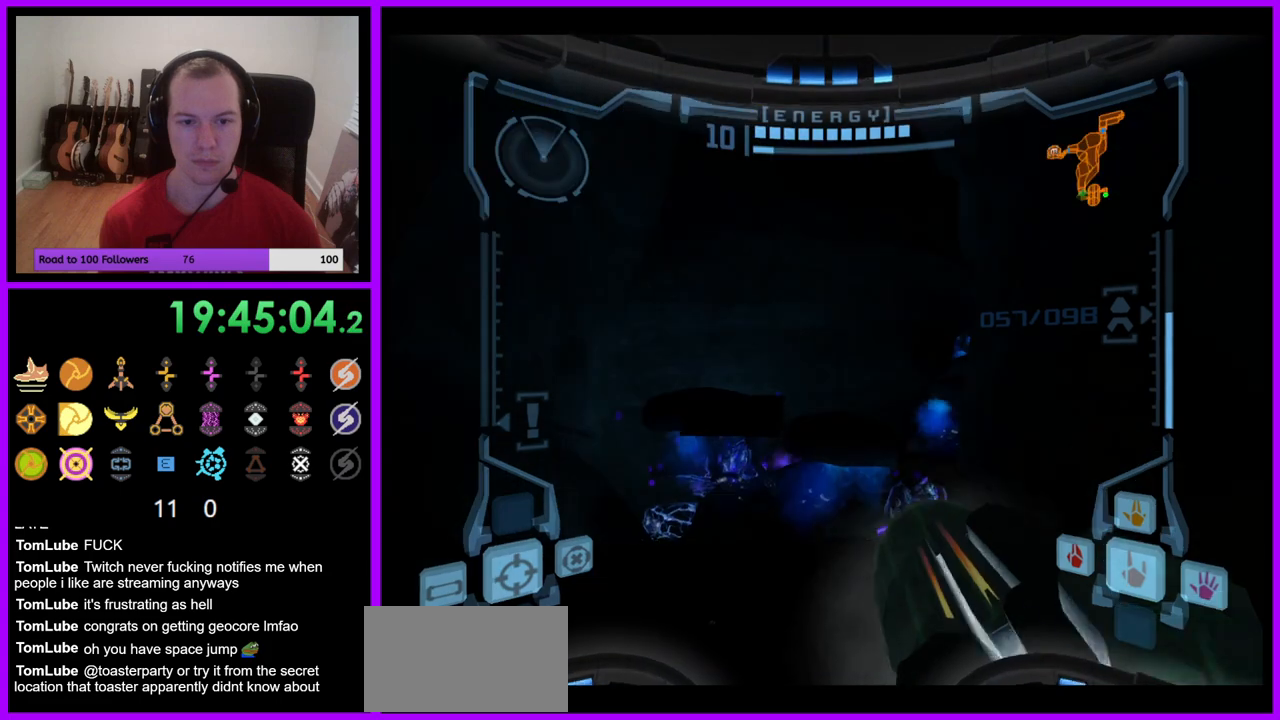
{"buttons": [], "left_stick": "center", "right_stick": "center", "events": [[267, "L1", "up"]]}
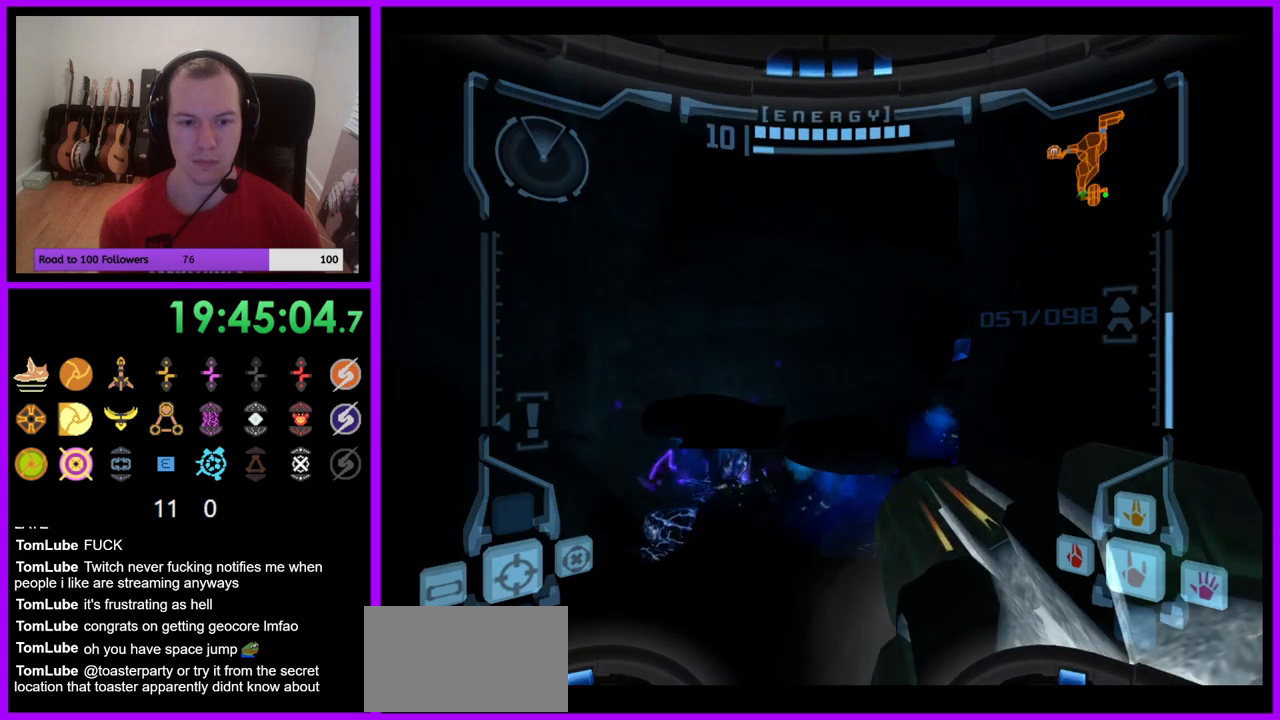
{"buttons": ["L1"], "left_stick": "up-left", "right_stick": "center", "events": [[17, "left_stick", "up"], [117, "L1", "down"], [300, "left_stick", "up-left"]]}
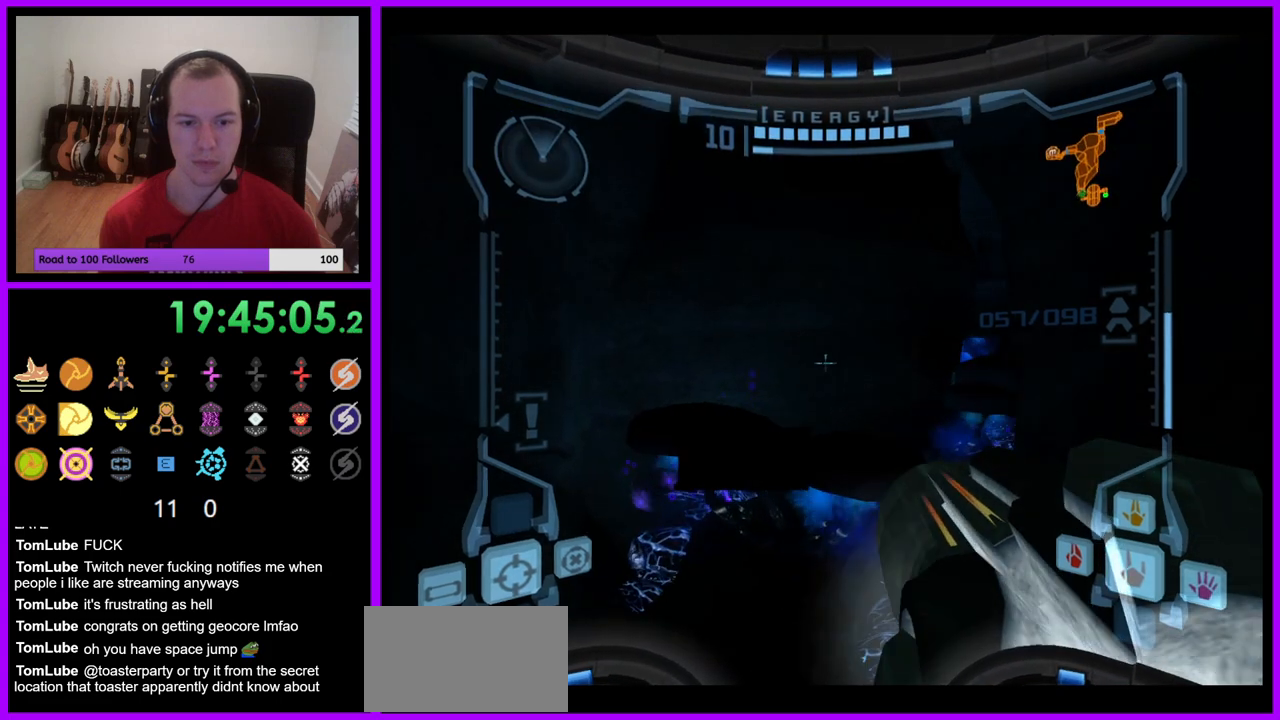
{"buttons": ["L1"], "left_stick": "up-left", "right_stick": "center", "events": []}
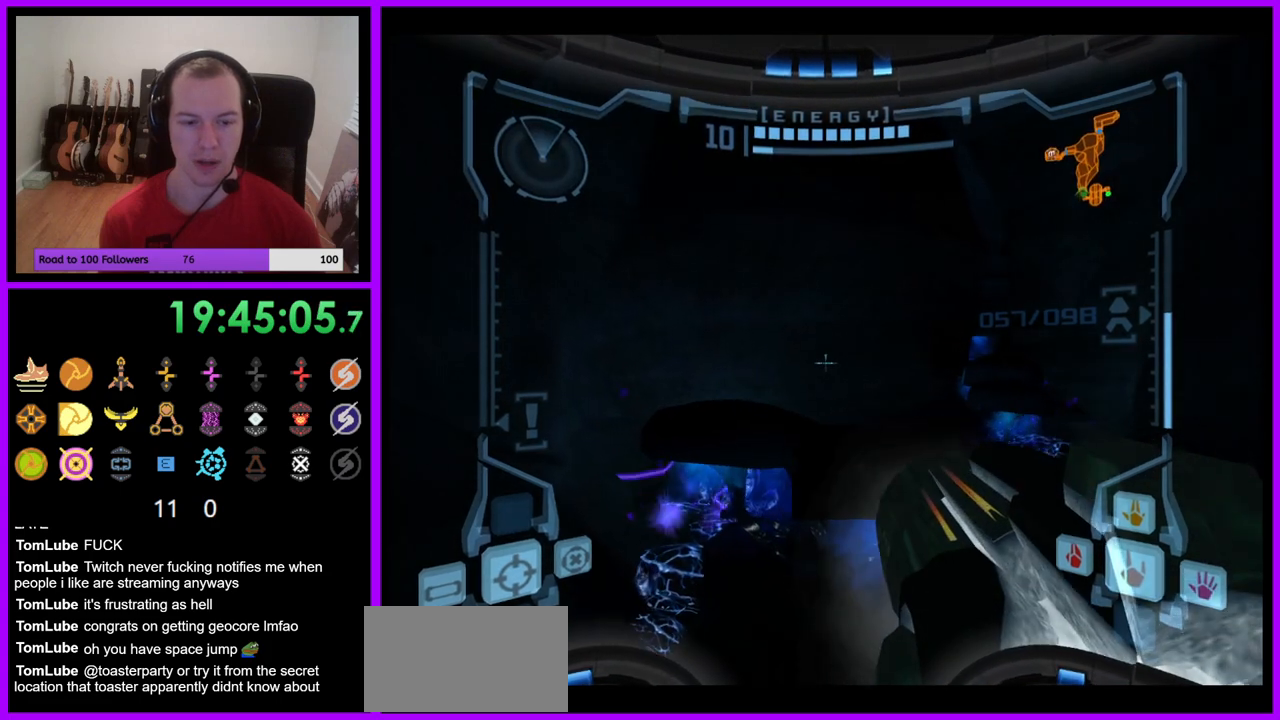
{"buttons": ["L1"], "left_stick": "center", "right_stick": "center", "events": [[417, "left_stick", "center"]]}
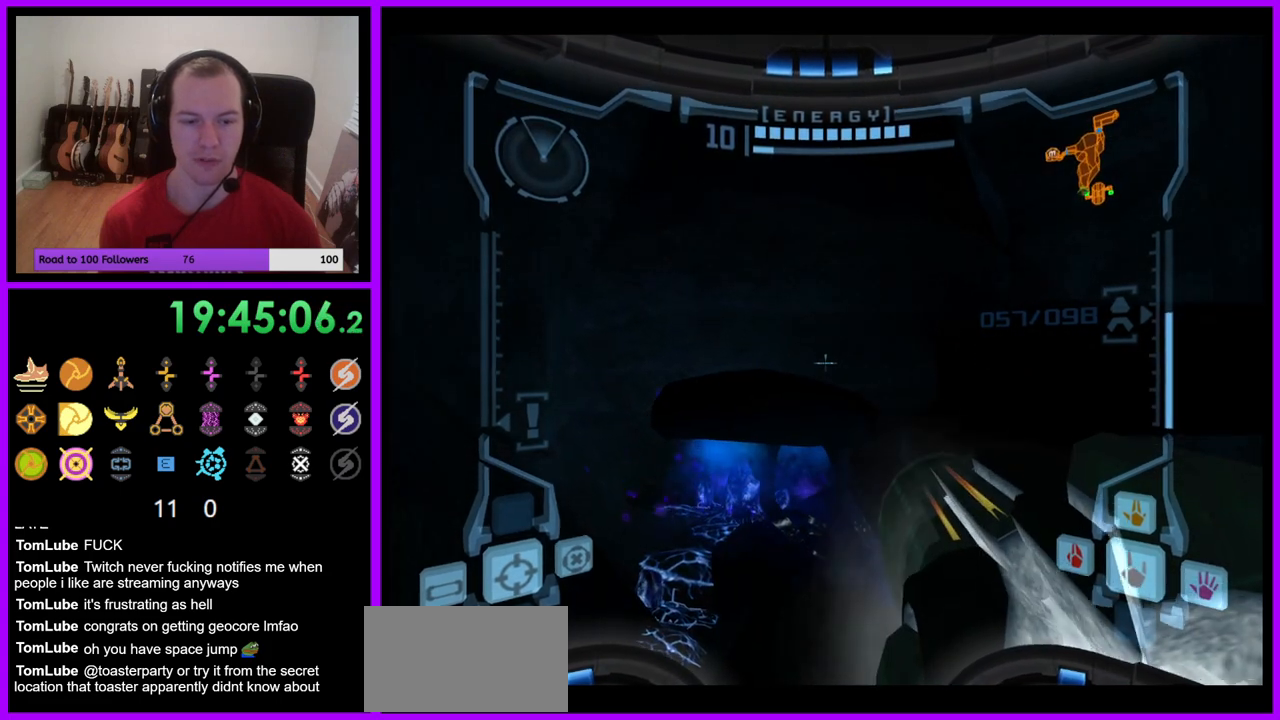
{"buttons": ["L1"], "left_stick": "up-left", "right_stick": "center", "events": [[500, "left_stick", "up-left"]]}
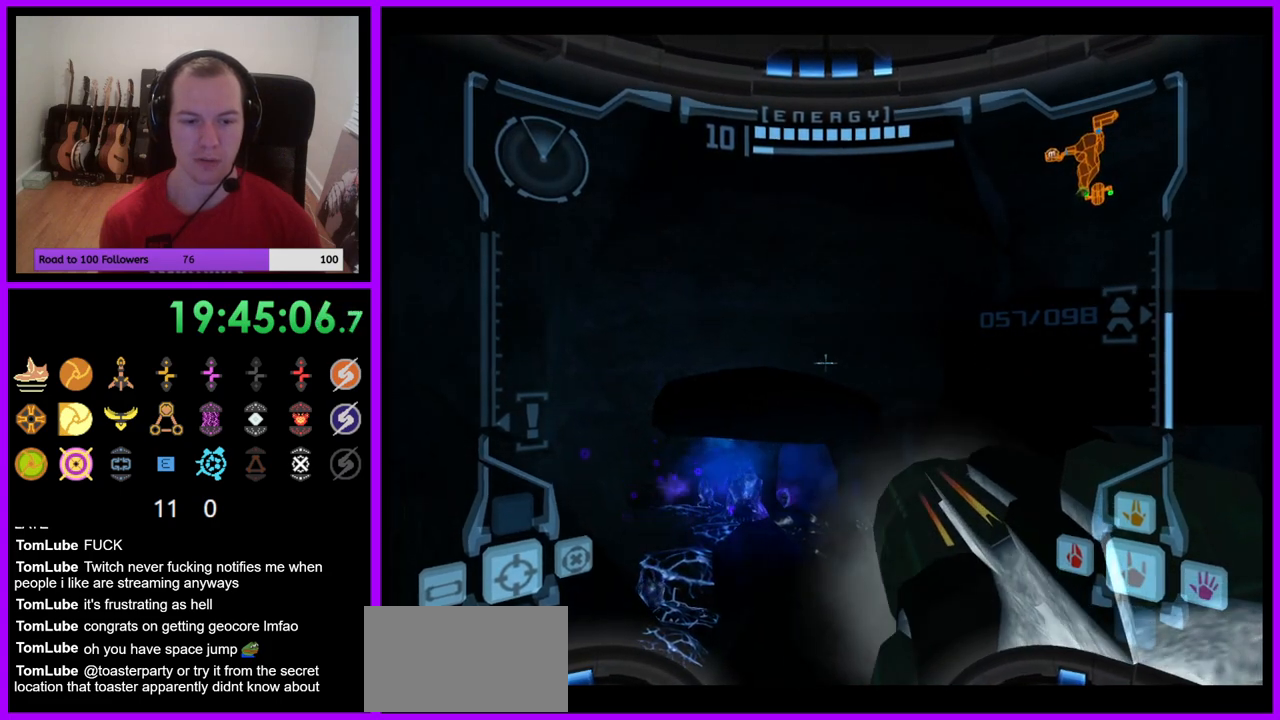
{"buttons": ["L1"], "left_stick": "up-left", "right_stick": "center", "events": []}
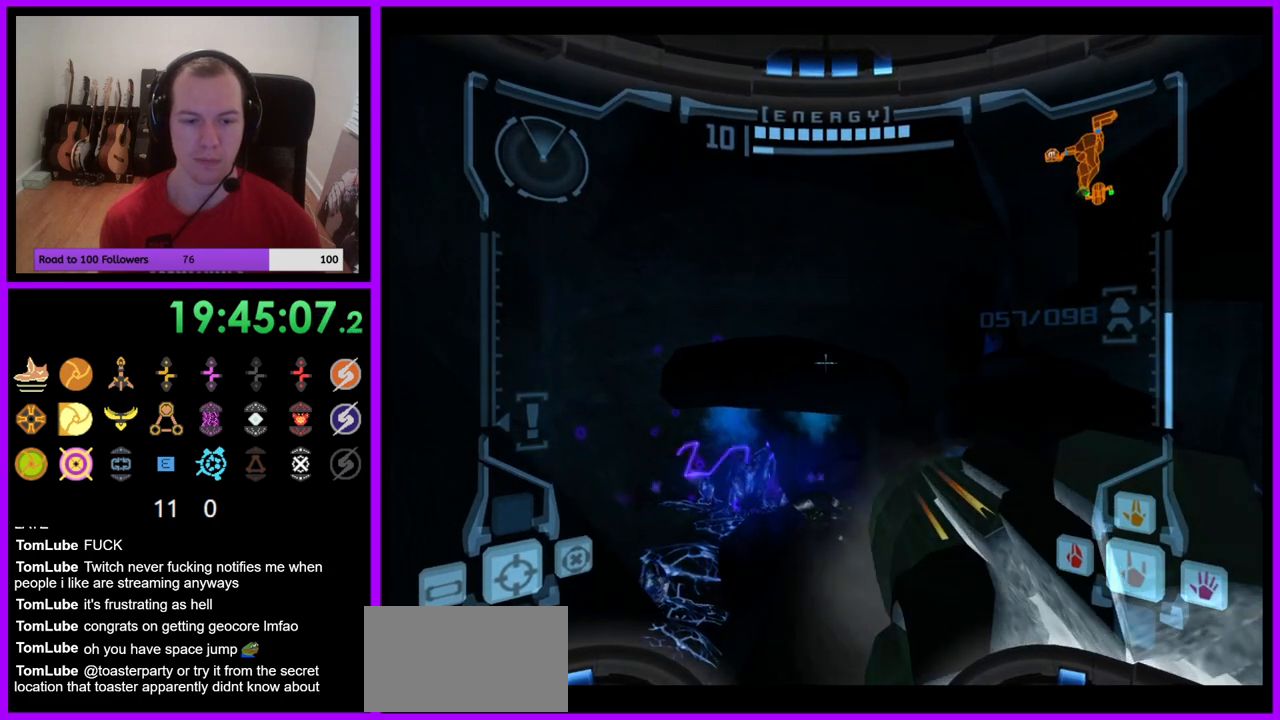
{"buttons": ["L1"], "left_stick": "center", "right_stick": "center", "events": [[417, "left_stick", "center"]]}
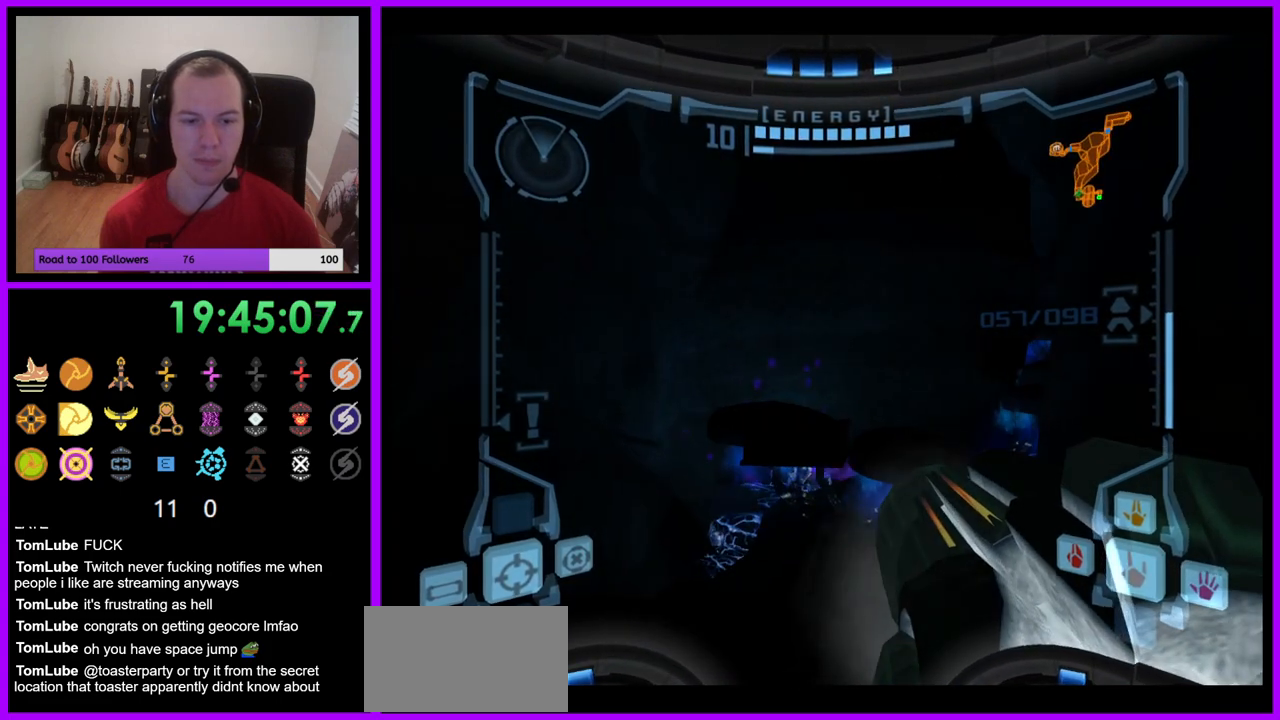
{"buttons": ["R1"], "left_stick": "up", "right_stick": "center", "events": [[167, "left_stick", "right"], [200, "L1", "up"], [267, "R1", "down"], [350, "left_stick", "up"]]}
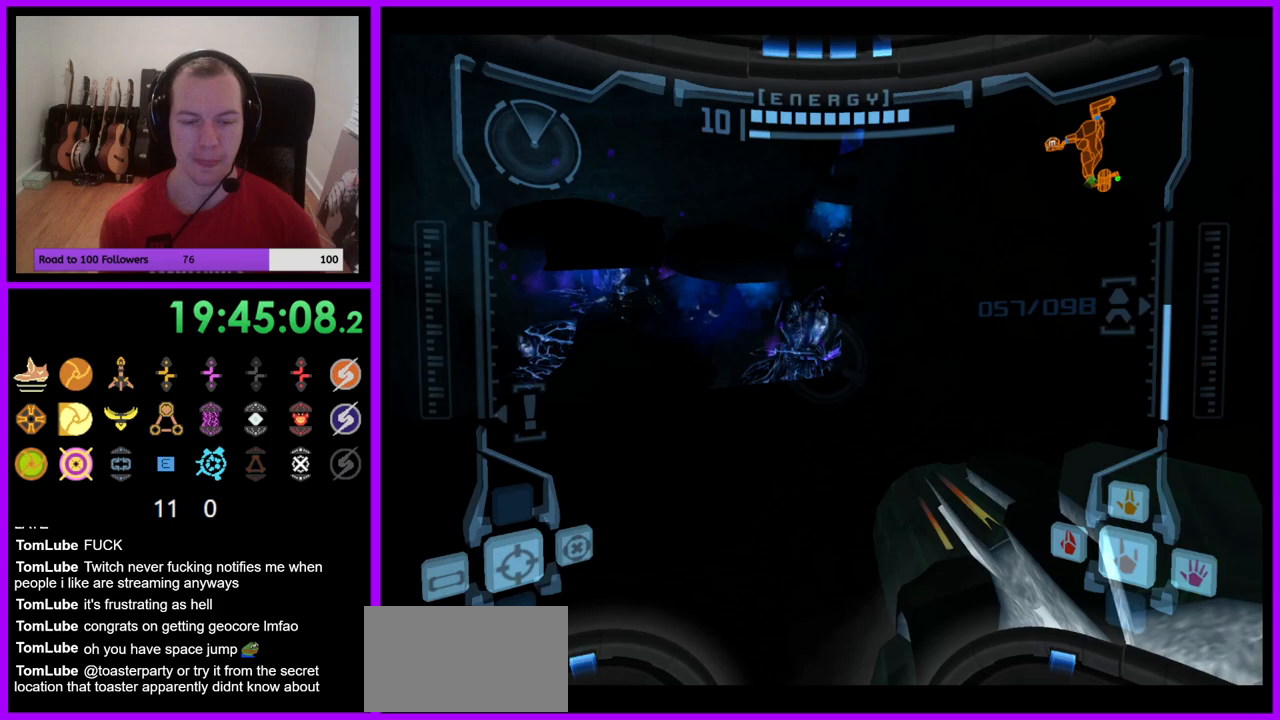
{"buttons": ["L1"], "left_stick": "up-right", "right_stick": "center", "events": [[33, "L1", "down"], [67, "R1", "up"], [83, "left_stick", "up-right"]]}
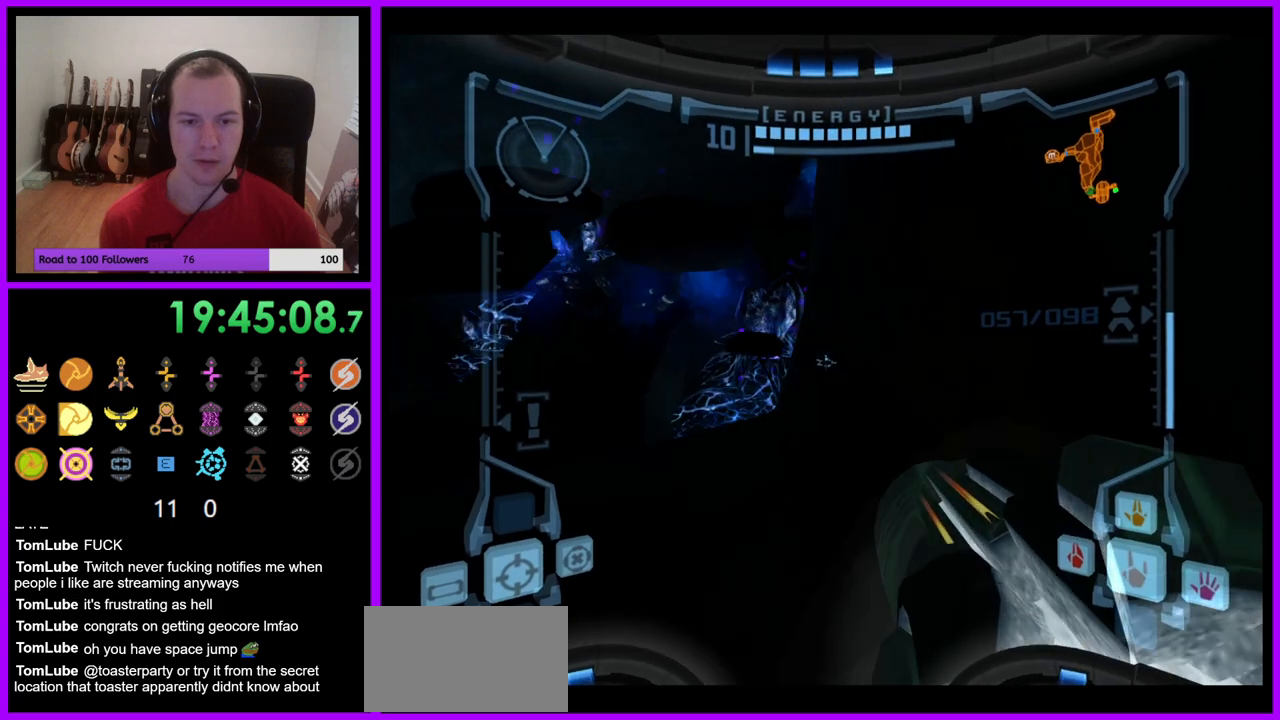
{"buttons": ["L1"], "left_stick": "up", "right_stick": "center", "events": [[117, "left_stick", "up"]]}
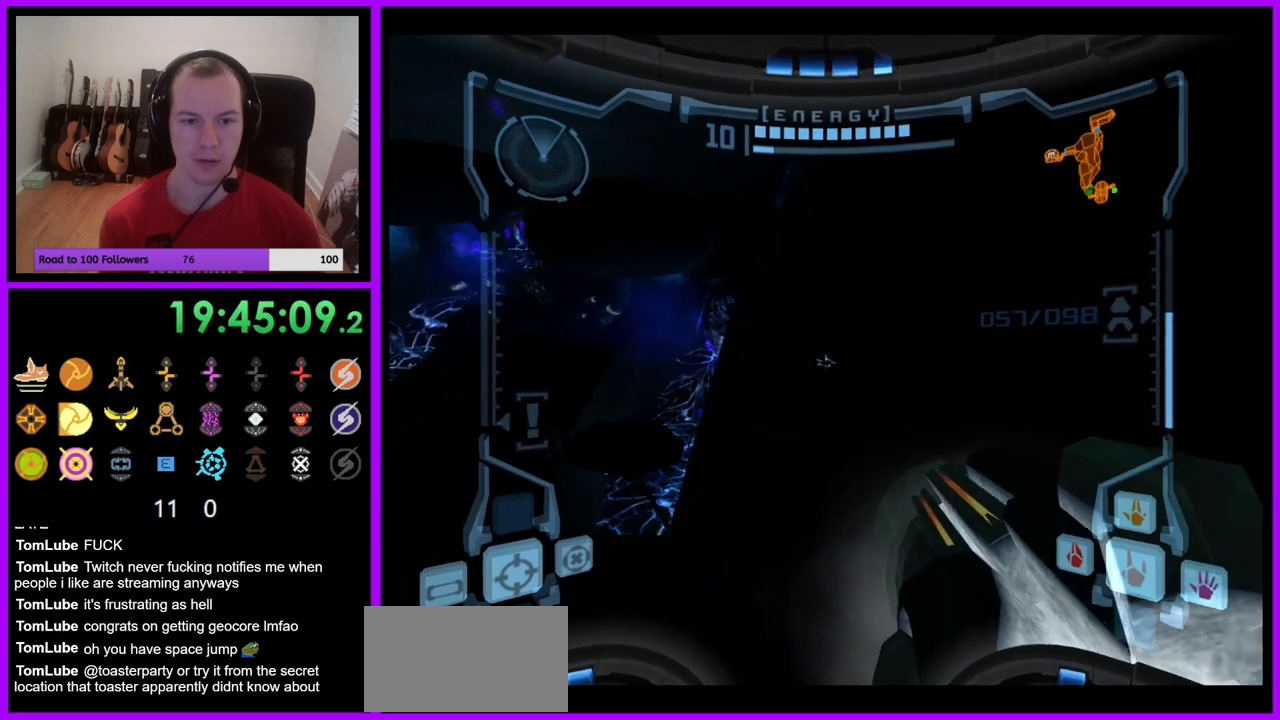
{"buttons": ["L1"], "left_stick": "up", "right_stick": "center", "events": []}
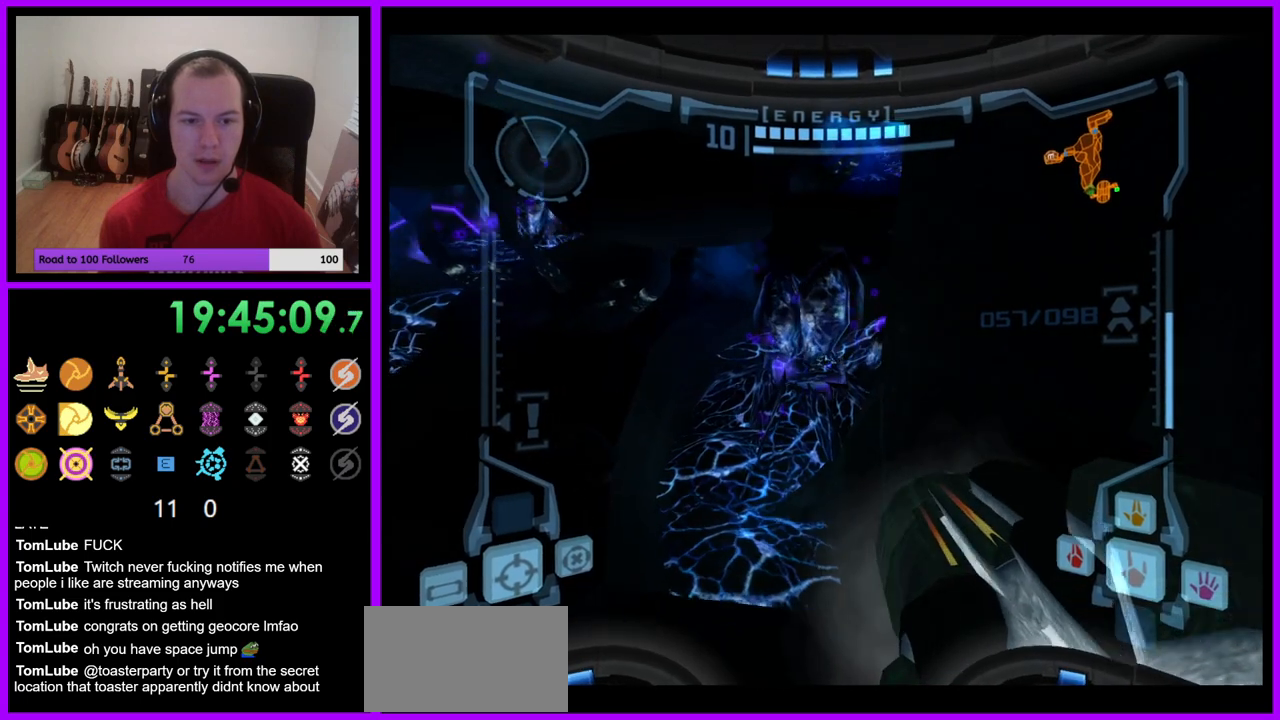
{"buttons": ["L1"], "left_stick": "center", "right_stick": "center", "events": [[50, "left_stick", "up-right"], [267, "left_stick", "center"]]}
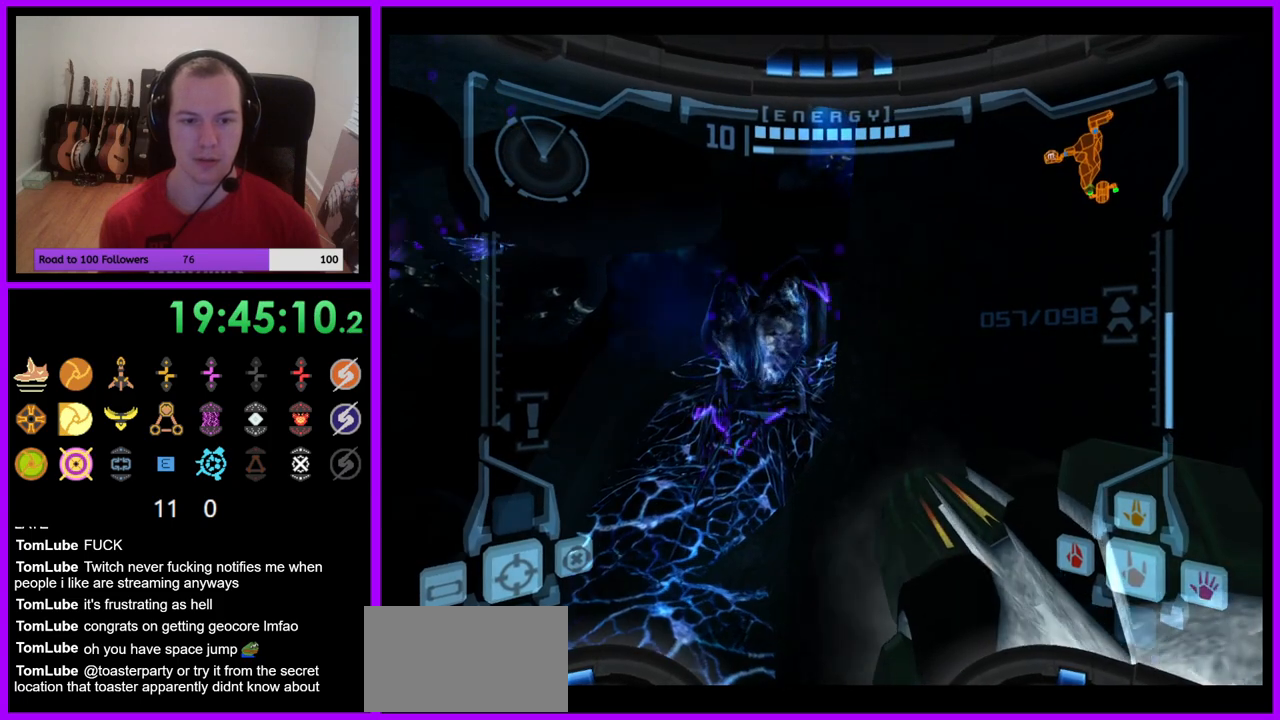
{"buttons": ["L1"], "left_stick": "up", "right_stick": "center", "events": [[150, "left_stick", "up"]]}
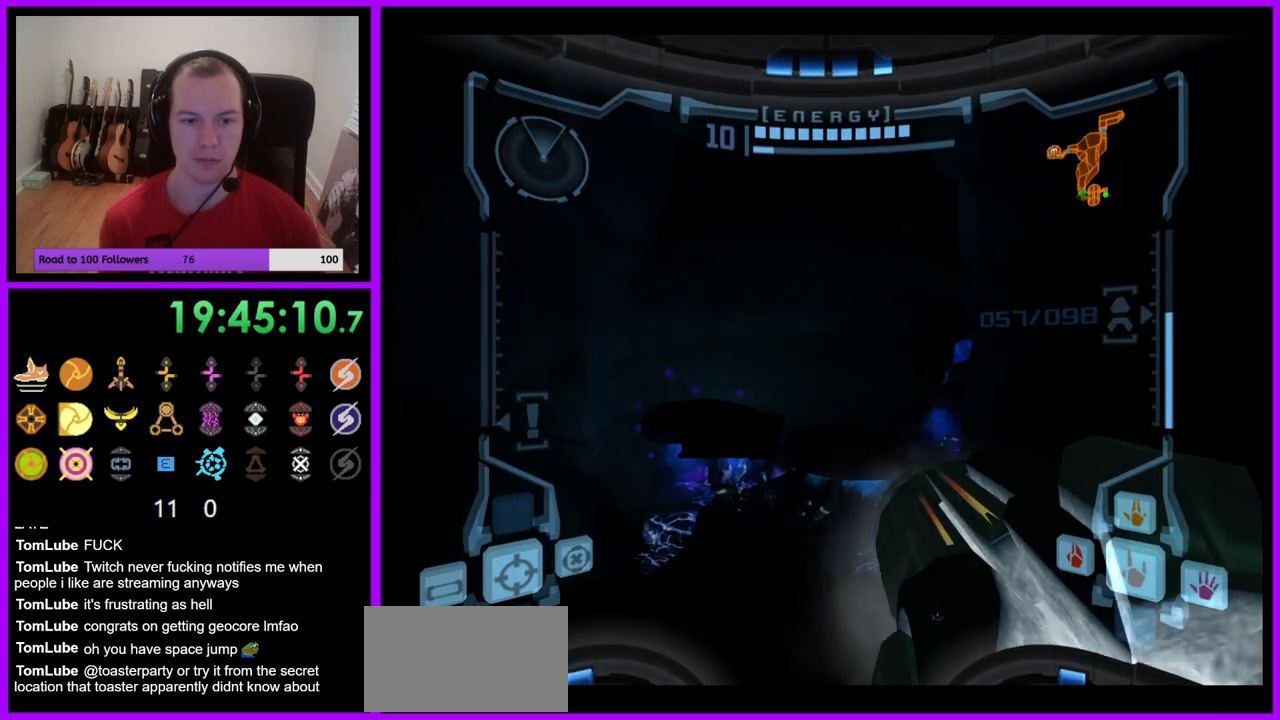
{"buttons": ["L1"], "left_stick": "center", "right_stick": "center", "events": [[133, "left_stick", "center"]]}
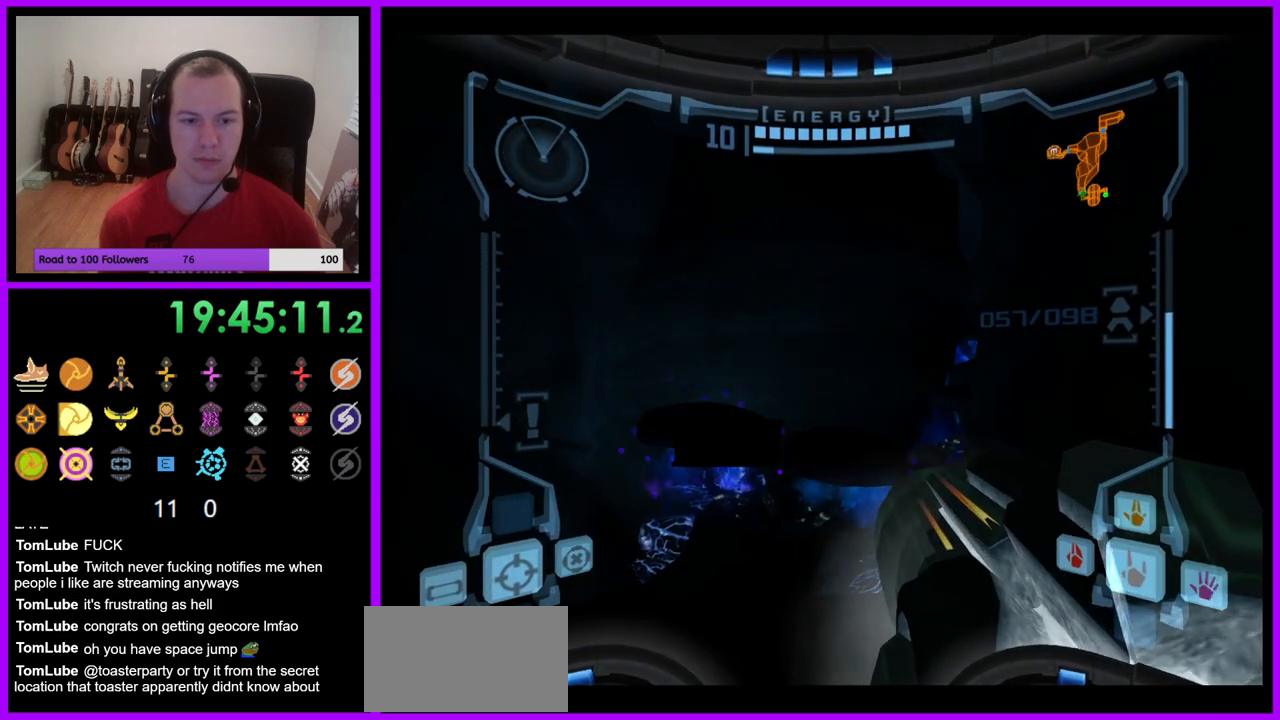
{"buttons": ["L1"], "left_stick": "up", "right_stick": "center", "events": [[17, "left_stick", "up-left"], [283, "left_stick", "up"]]}
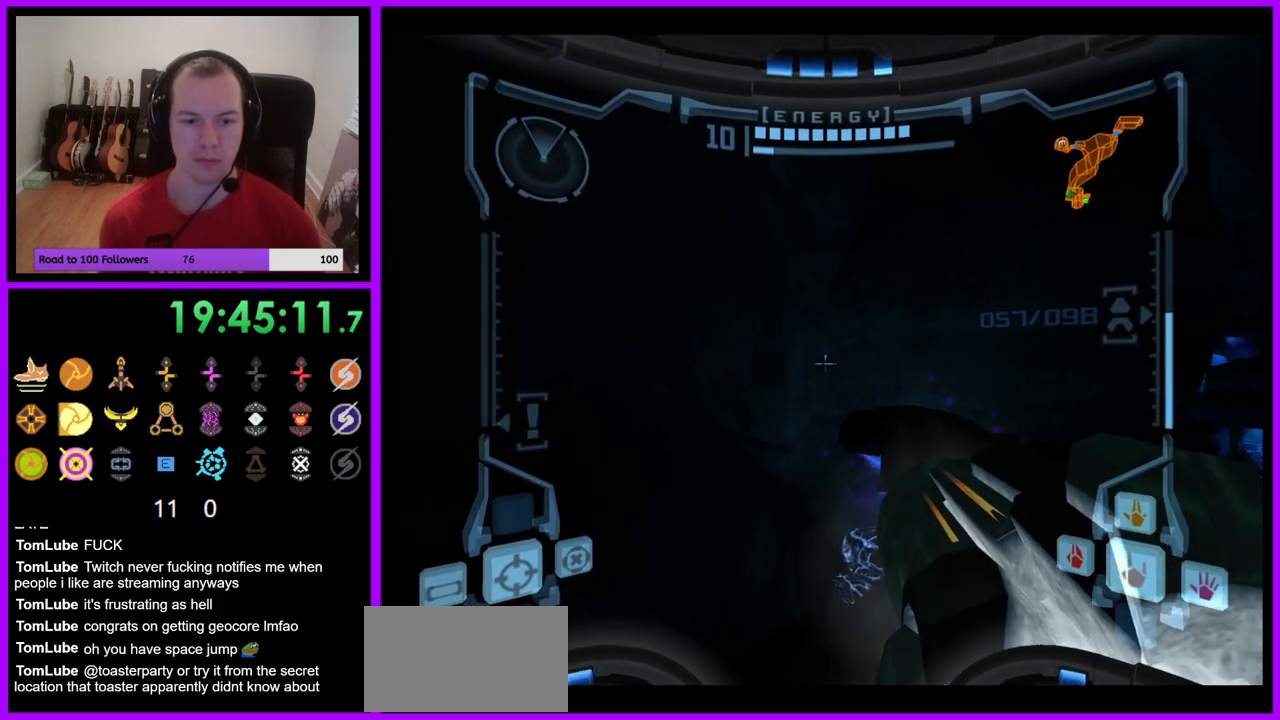
{"buttons": ["L1"], "left_stick": "up-left", "right_stick": "center", "events": [[150, "left_stick", "up-left"]]}
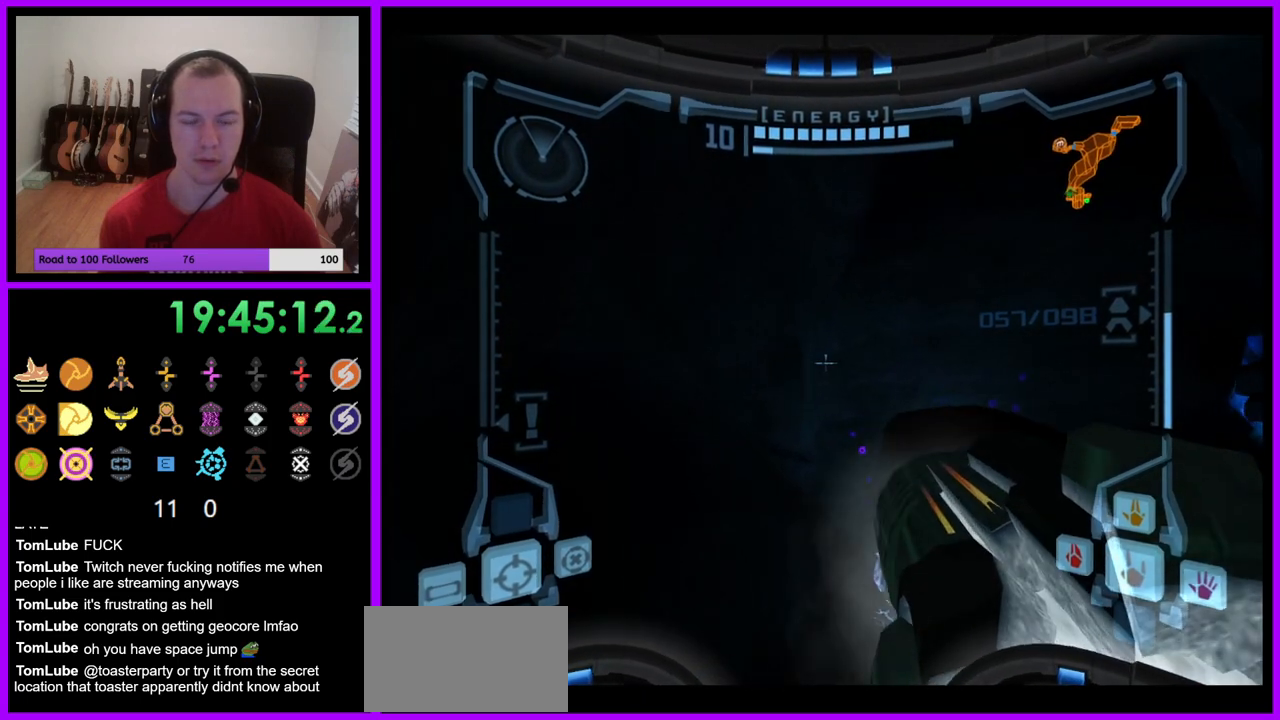
{"buttons": ["L1"], "left_stick": "up-left", "right_stick": "center", "events": []}
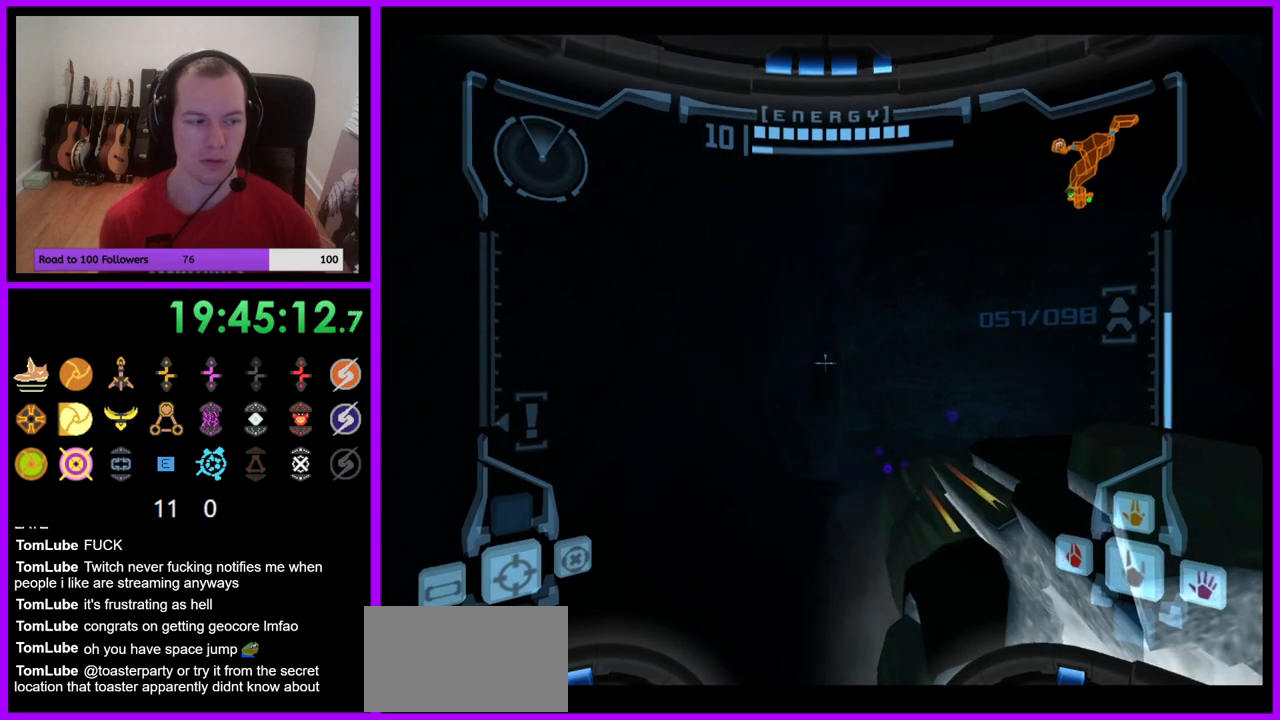
{"buttons": ["L1"], "left_stick": "up-left", "right_stick": "center", "events": []}
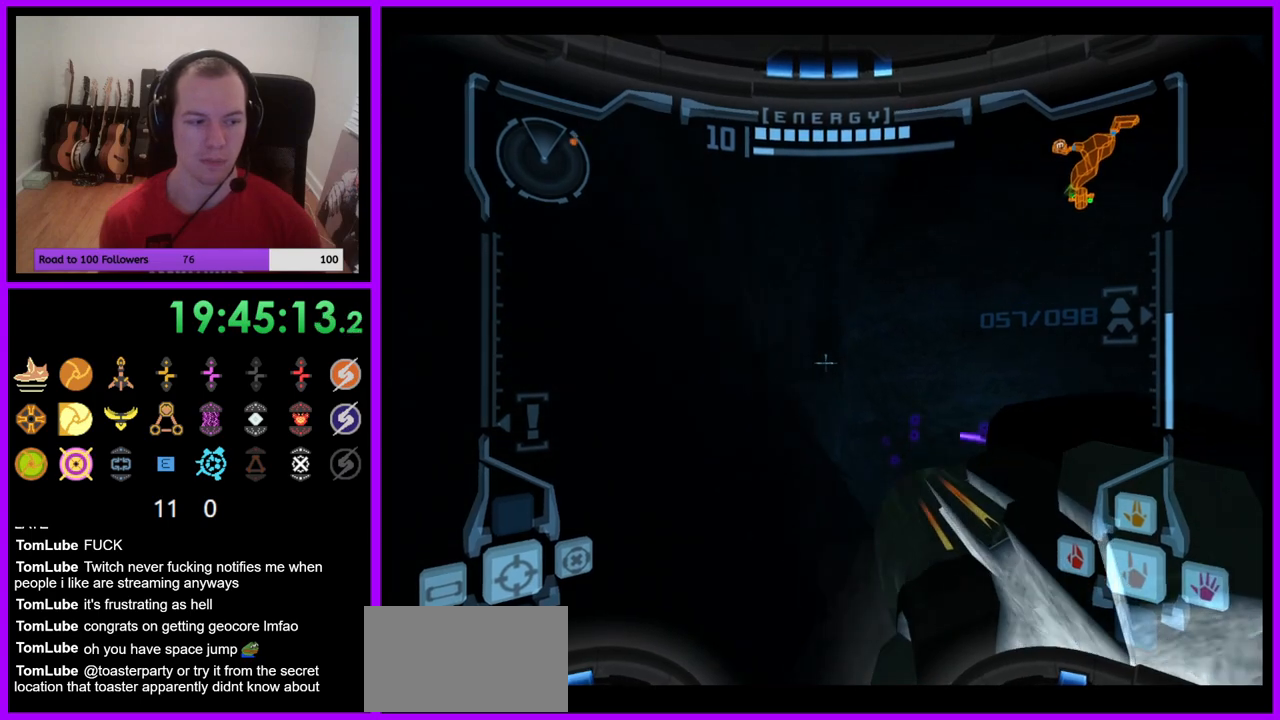
{"buttons": ["L1"], "left_stick": "center", "right_stick": "center", "events": [[300, "left_stick", "center"]]}
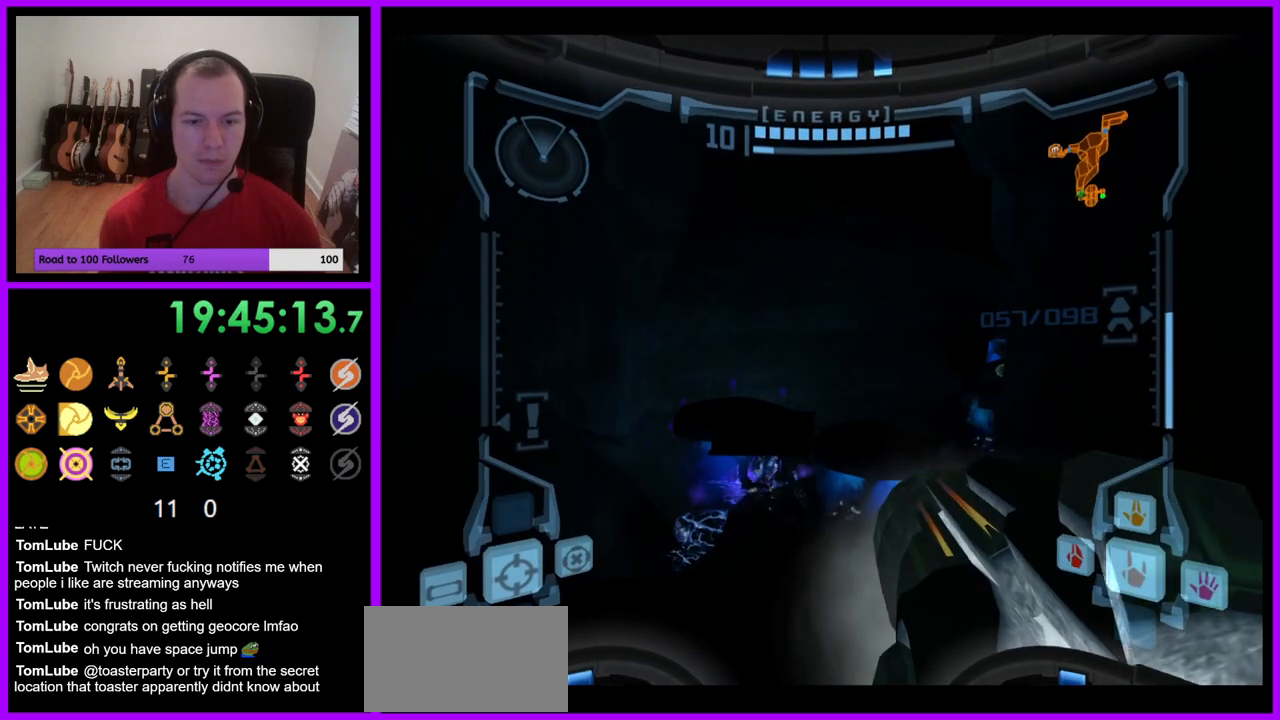
{"buttons": ["L1", "R1"], "left_stick": "up", "right_stick": "center", "events": [[133, "L1", "up"], [150, "left_stick", "right"], [233, "left_stick", "up"], [267, "L1", "down"], [467, "R1", "down"]]}
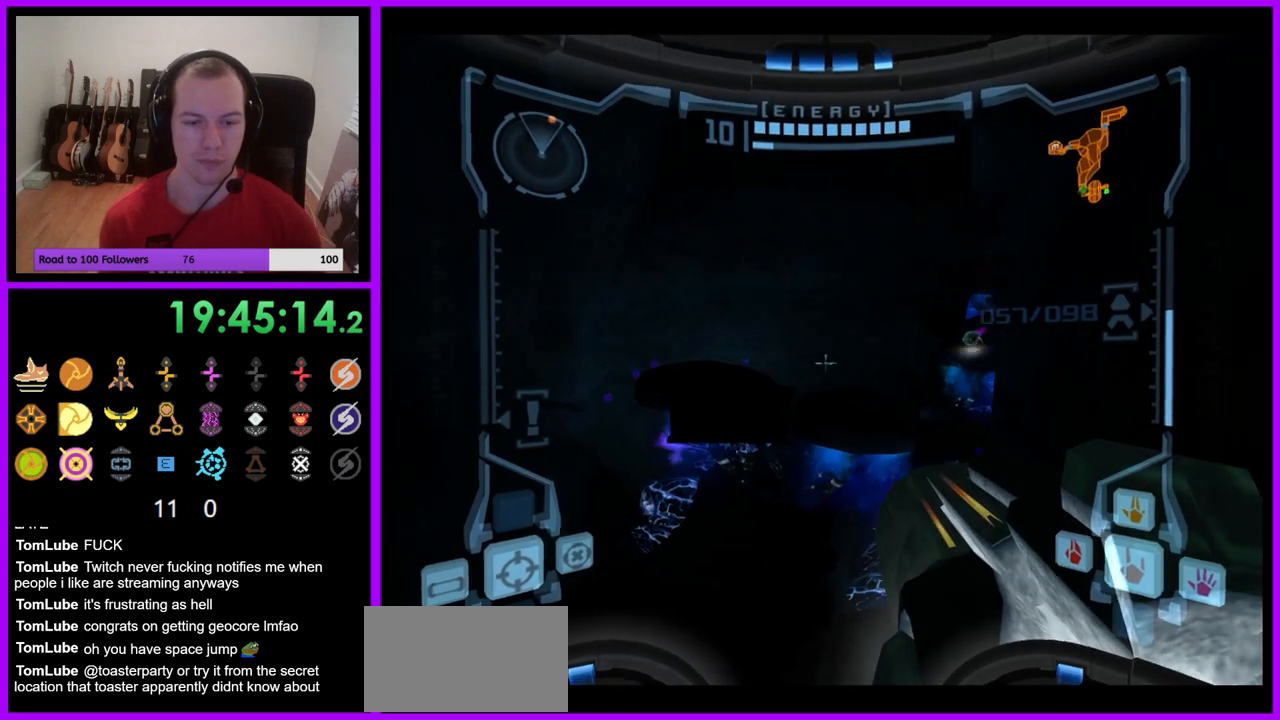
{"buttons": ["L1"], "left_stick": "up", "right_stick": "center", "events": [[117, "L1", "up"], [217, "L1", "down"], [300, "R1", "up"]]}
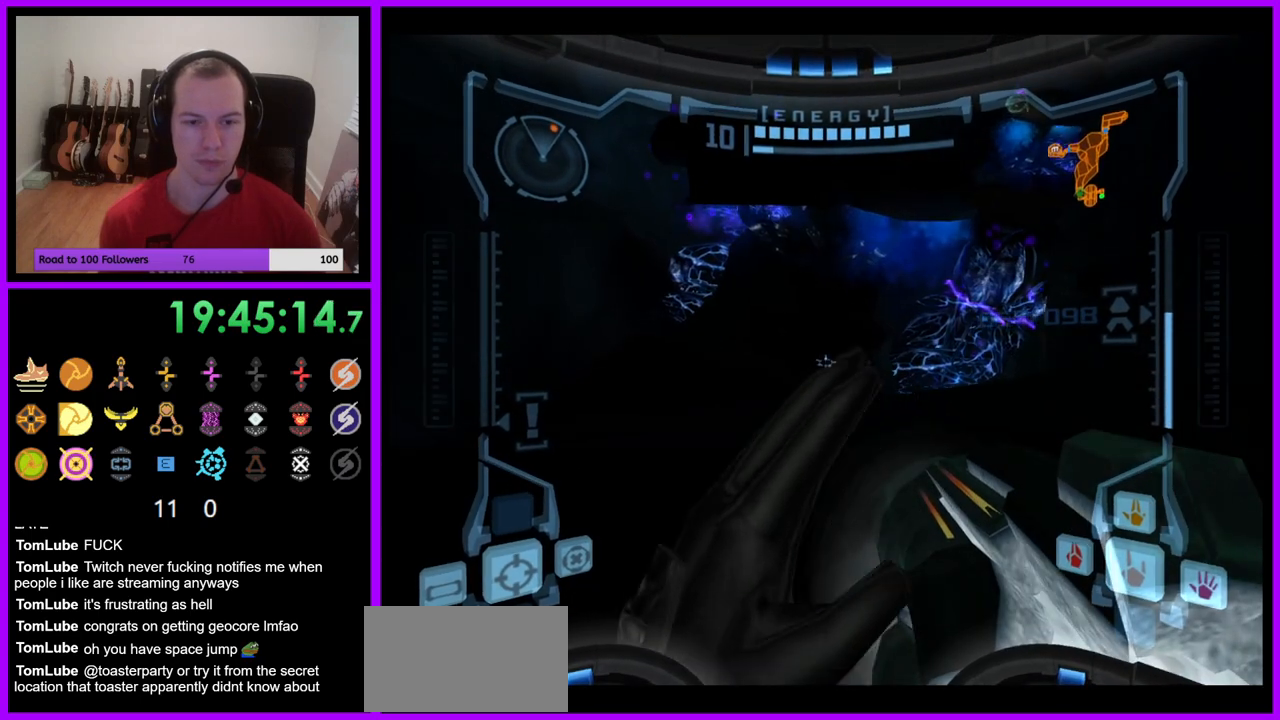
{"buttons": ["L1"], "left_stick": "up", "right_stick": "center", "events": []}
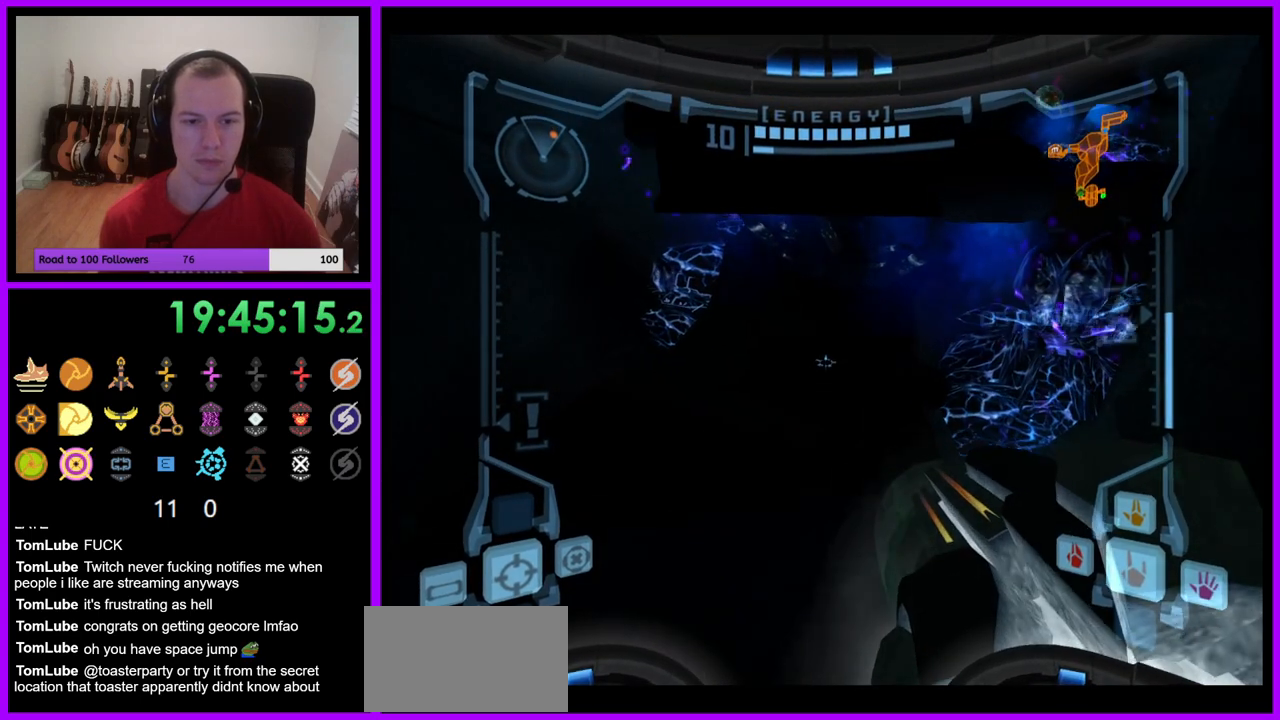
{"buttons": ["L1"], "left_stick": "up", "right_stick": "center", "events": []}
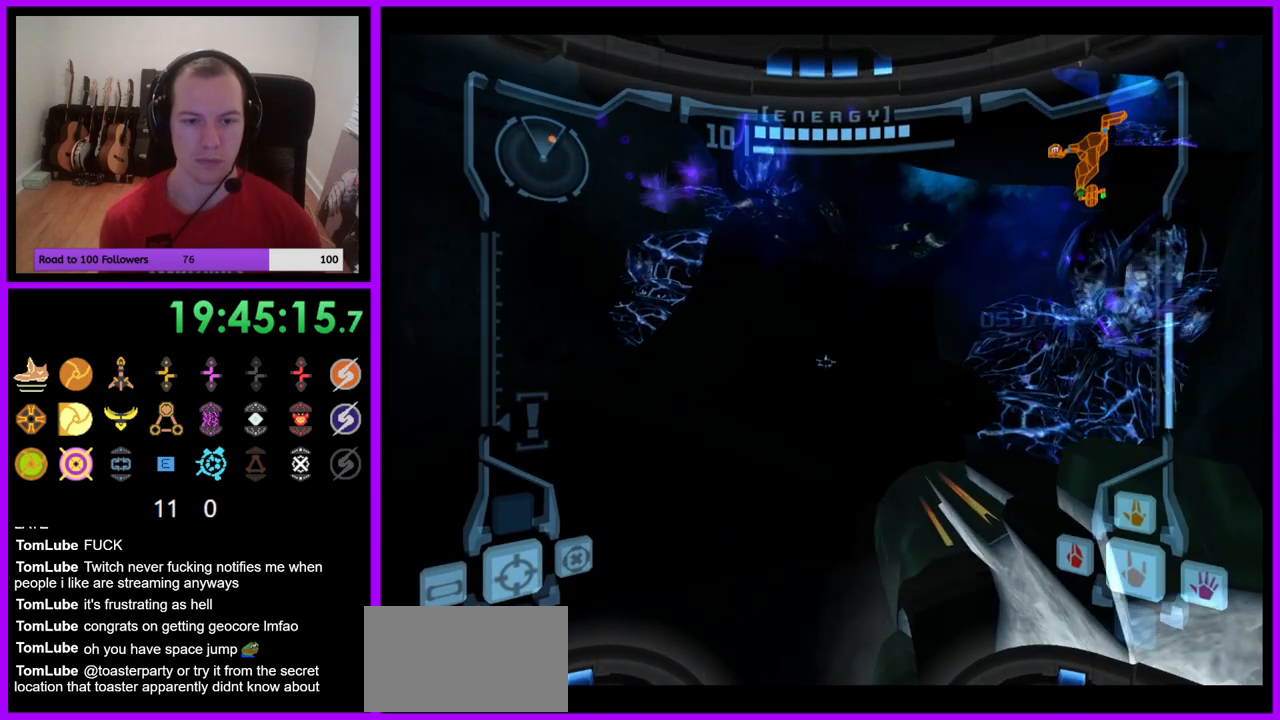
{"buttons": ["L1"], "left_stick": "up", "right_stick": "center", "events": []}
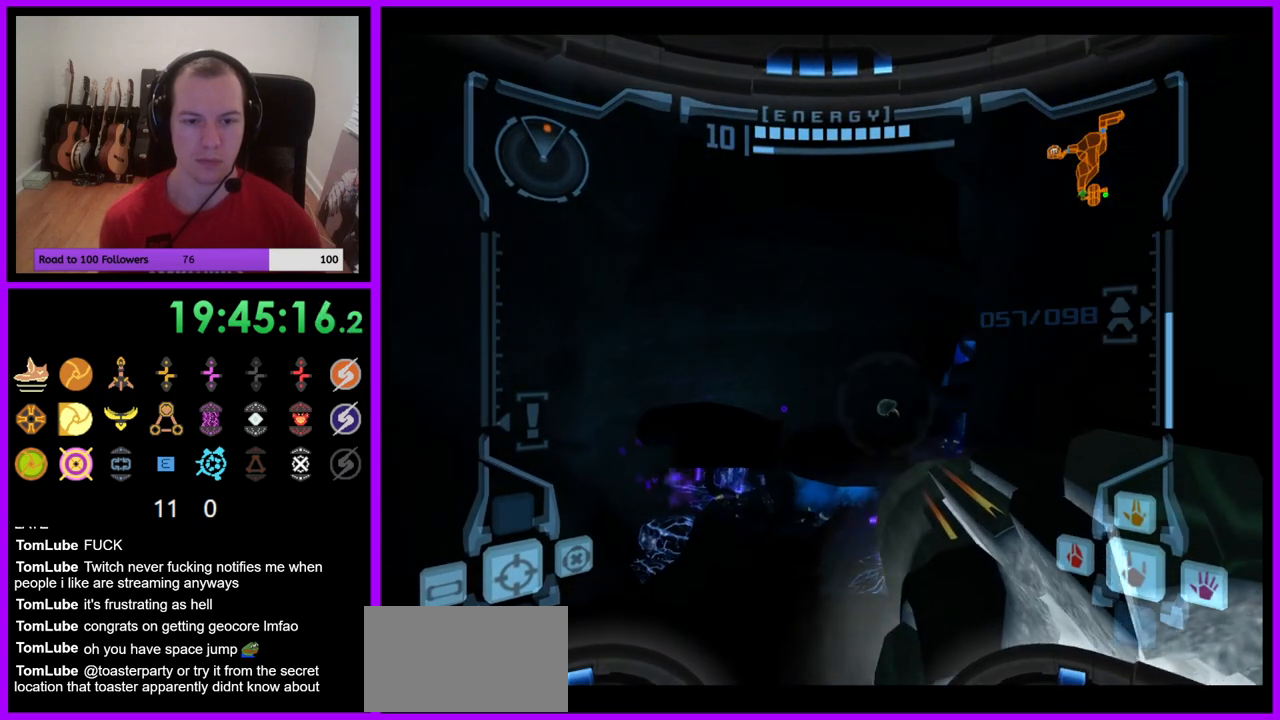
{"buttons": ["L1"], "left_stick": "up-left", "right_stick": "center", "events": [[233, "left_stick", "left"], [383, "left_stick", "up-left"]]}
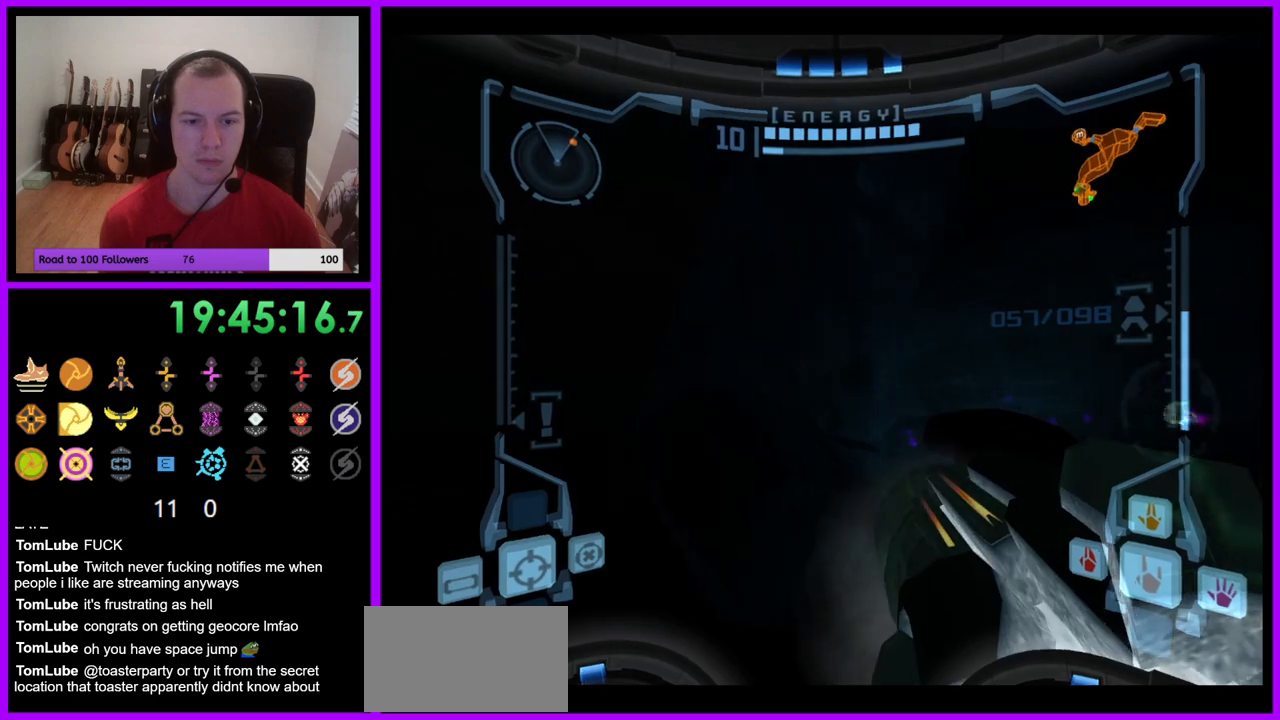
{"buttons": ["R1"], "left_stick": "up-right", "right_stick": "center", "events": [[33, "left_stick", "up"], [367, "L1", "up"], [367, "R1", "down"], [367, "left_stick", "up-right"]]}
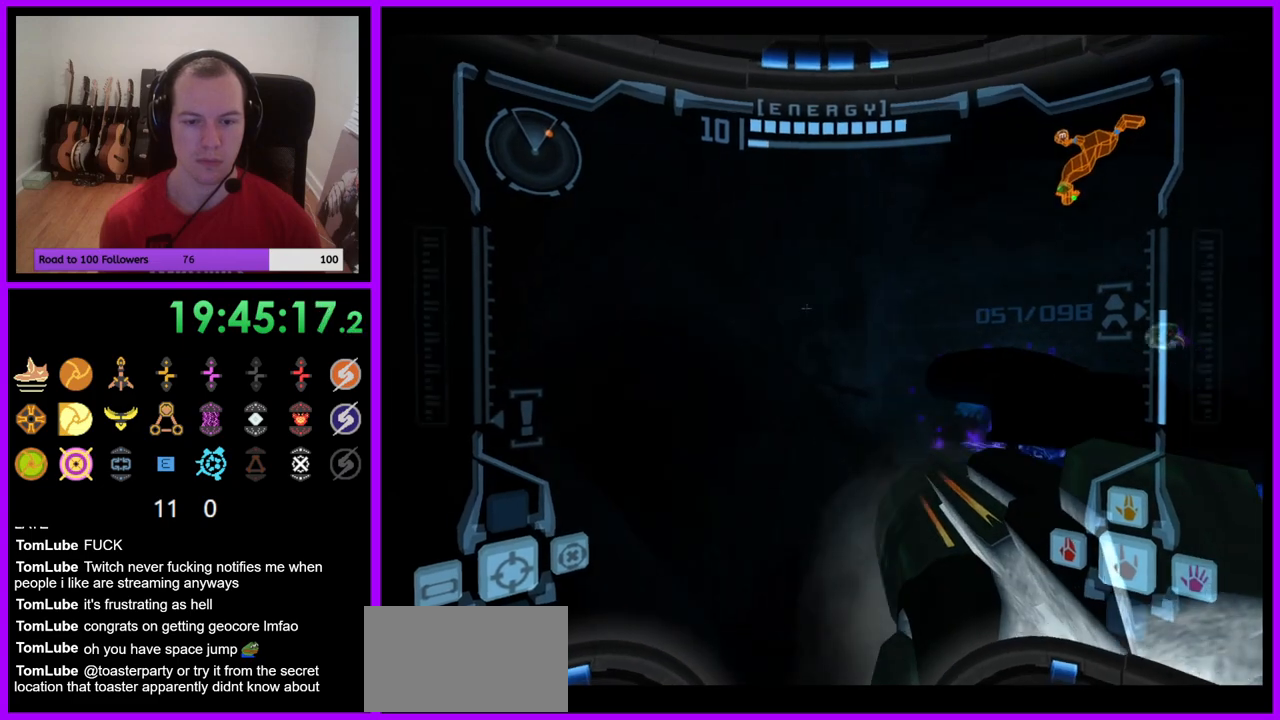
{"buttons": ["L1"], "left_stick": "up-left", "right_stick": "center", "events": [[317, "L1", "down"], [400, "R1", "up"], [483, "left_stick", "up-left"]]}